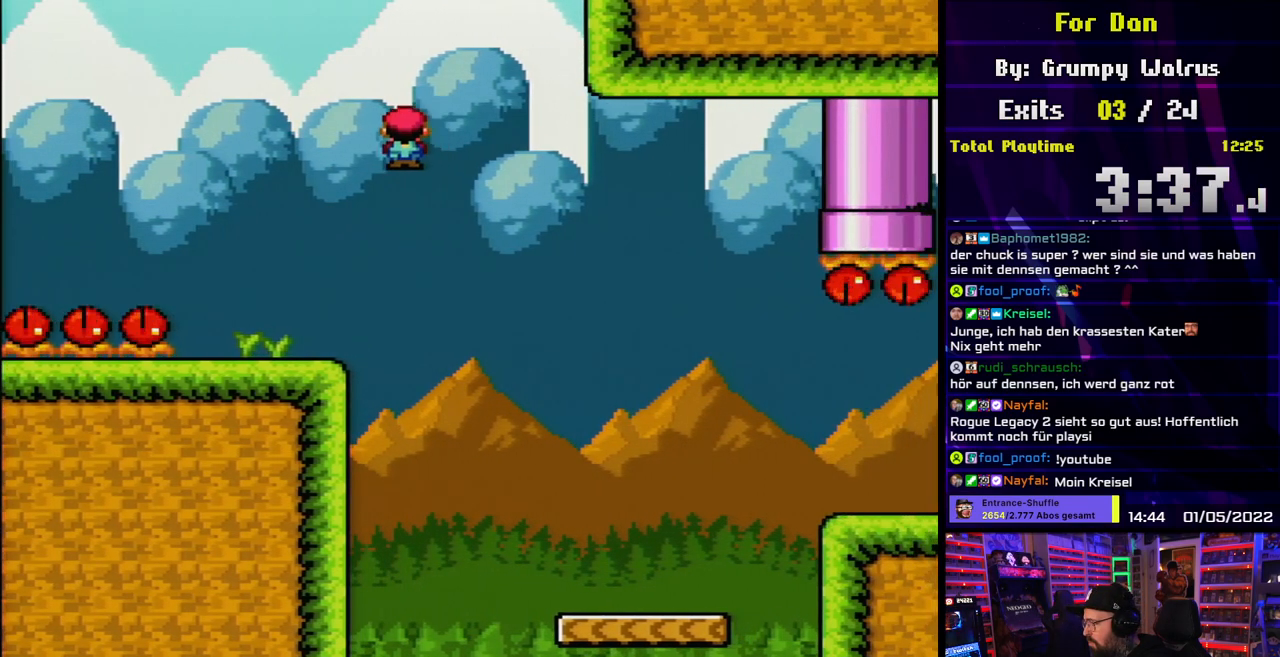
Gameplay with a controller (Nintendo layout); each line is a JSON object with the inputs held at the frame after it. "events" lists button and stick changes between this image and that frame as [ms after this image, input, new state], when the widget could be followed in between. Not read: L3 R3.
{"buttons": ["A", "X", "DPAD_RIGHT"], "events": [[167, "DPAD_LEFT", "up"], [200, "A", "up"], [217, "DPAD_RIGHT", "down"], [333, "DPAD_RIGHT", "up"], [417, "DPAD_RIGHT", "down"], [450, "A", "down"]]}
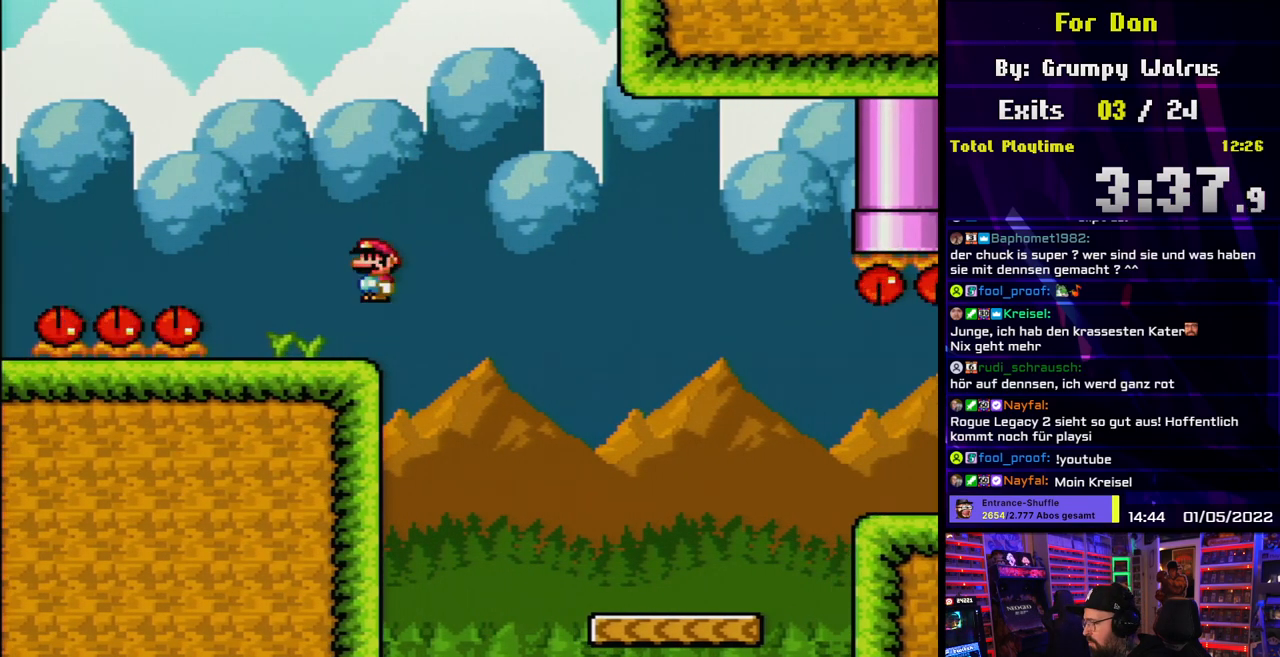
{"buttons": ["X"], "events": [[33, "A", "up"], [150, "DPAD_RIGHT", "up"], [233, "DPAD_RIGHT", "down"], [450, "DPAD_RIGHT", "up"]]}
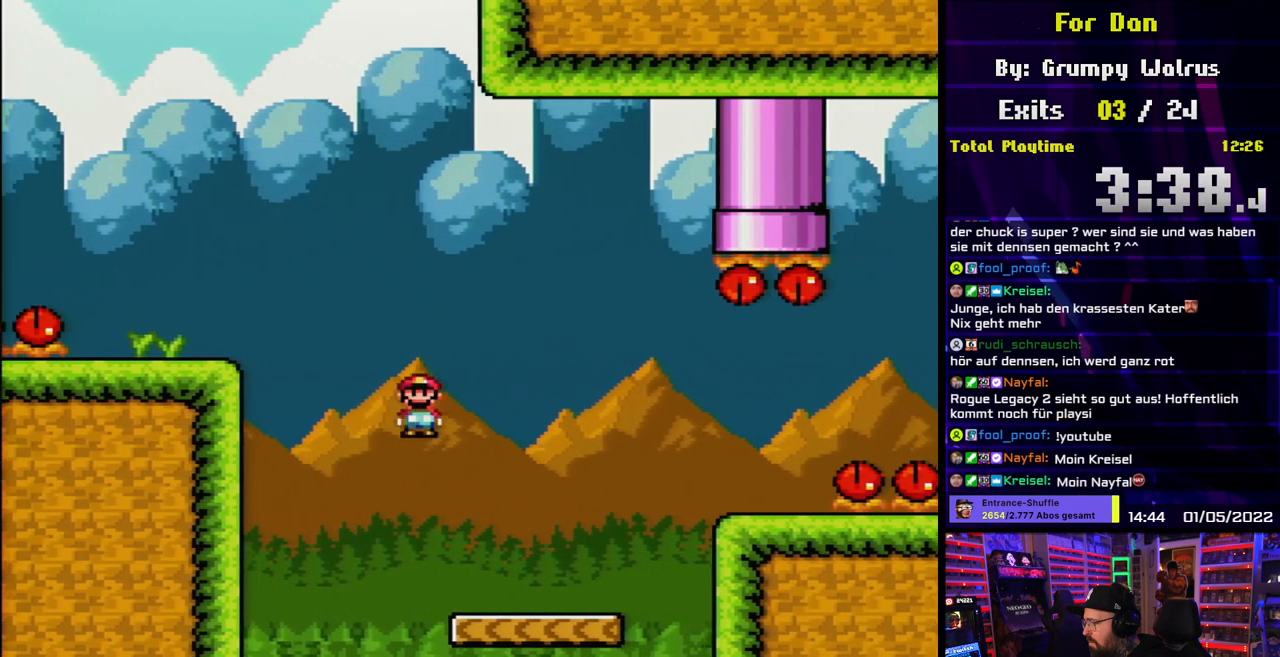
{"buttons": ["X", "DPAD_RIGHT"], "events": [[83, "DPAD_RIGHT", "down"], [250, "A", "down"], [250, "DPAD_LEFT", "down"], [250, "DPAD_RIGHT", "up"], [250, "X", "up"], [267, "A", "up"], [267, "DPAD_LEFT", "up"], [267, "DPAD_RIGHT", "down"], [267, "X", "down"], [283, "A", "down"], [450, "A", "up"]]}
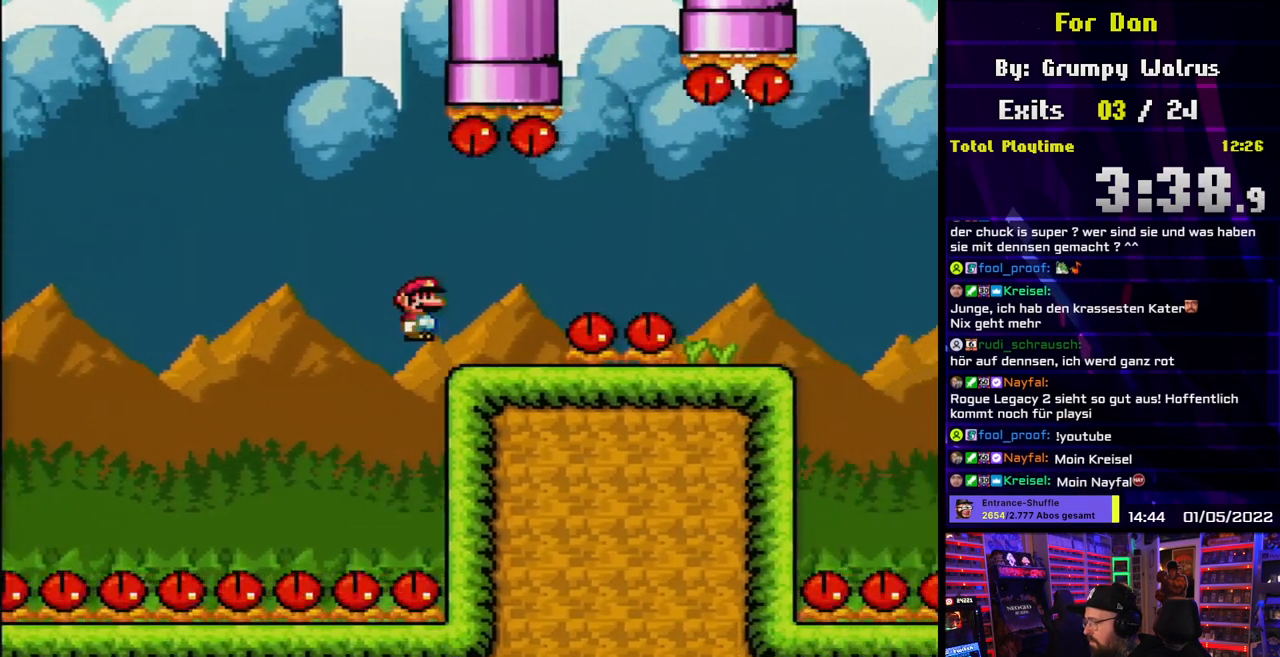
{"buttons": ["X", "DPAD_RIGHT"], "events": [[67, "DPAD_RIGHT", "up"], [67, "DPAD_UP", "down"], [83, "DPAD_LEFT", "down"], [83, "DPAD_UP", "up"], [233, "DPAD_LEFT", "up"], [383, "DPAD_RIGHT", "down"]]}
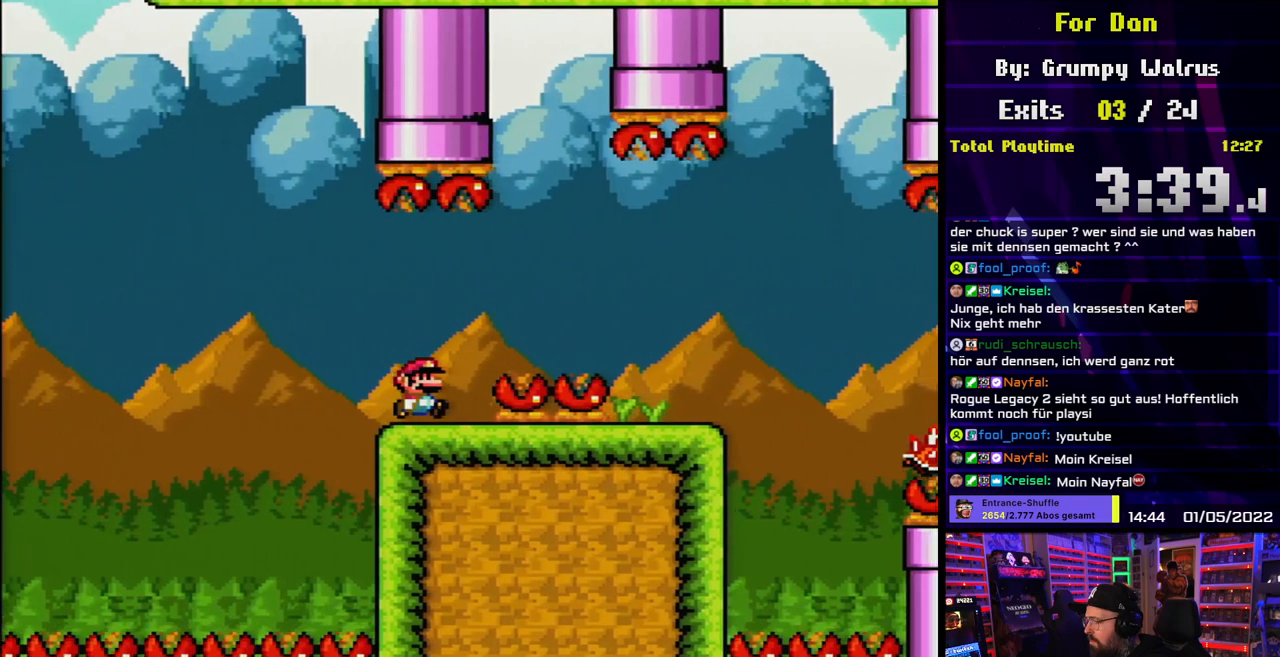
{"buttons": ["A", "X", "DPAD_RIGHT"], "events": [[67, "A", "down"], [133, "A", "up"], [250, "A", "down"]]}
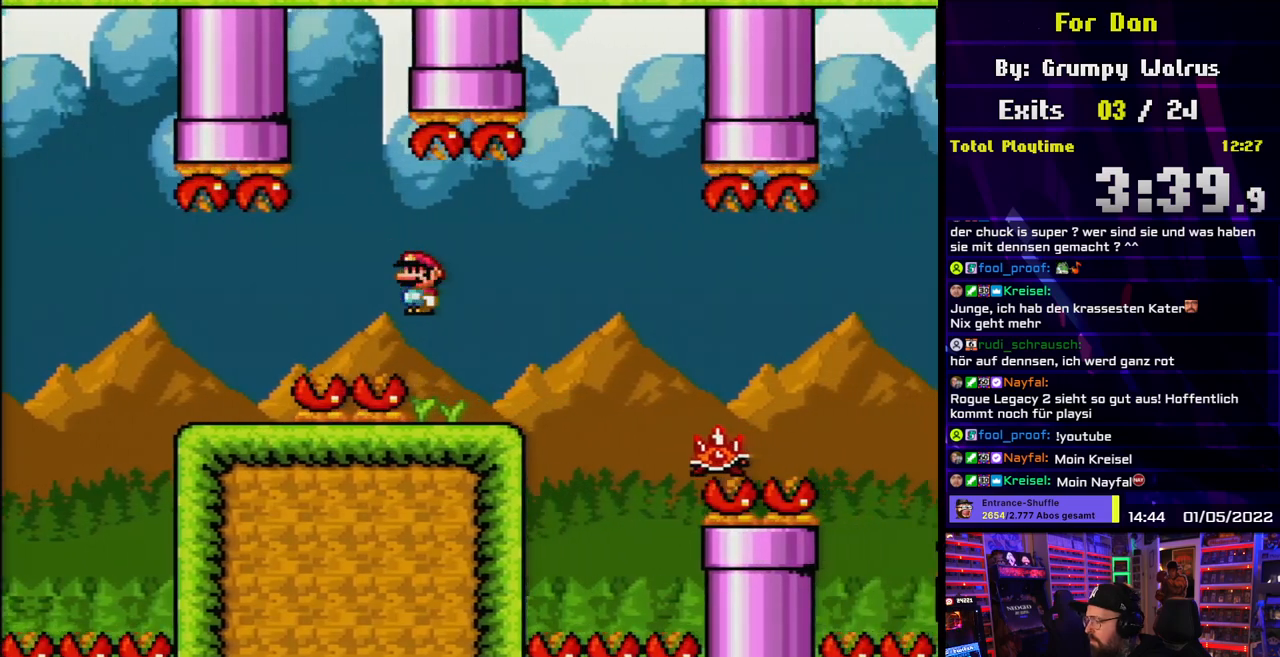
{"buttons": ["X"], "events": [[33, "DPAD_RIGHT", "up"], [50, "DPAD_UP", "down"], [67, "DPAD_LEFT", "down"], [67, "DPAD_UP", "up"], [100, "A", "up"], [183, "DPAD_LEFT", "up"]]}
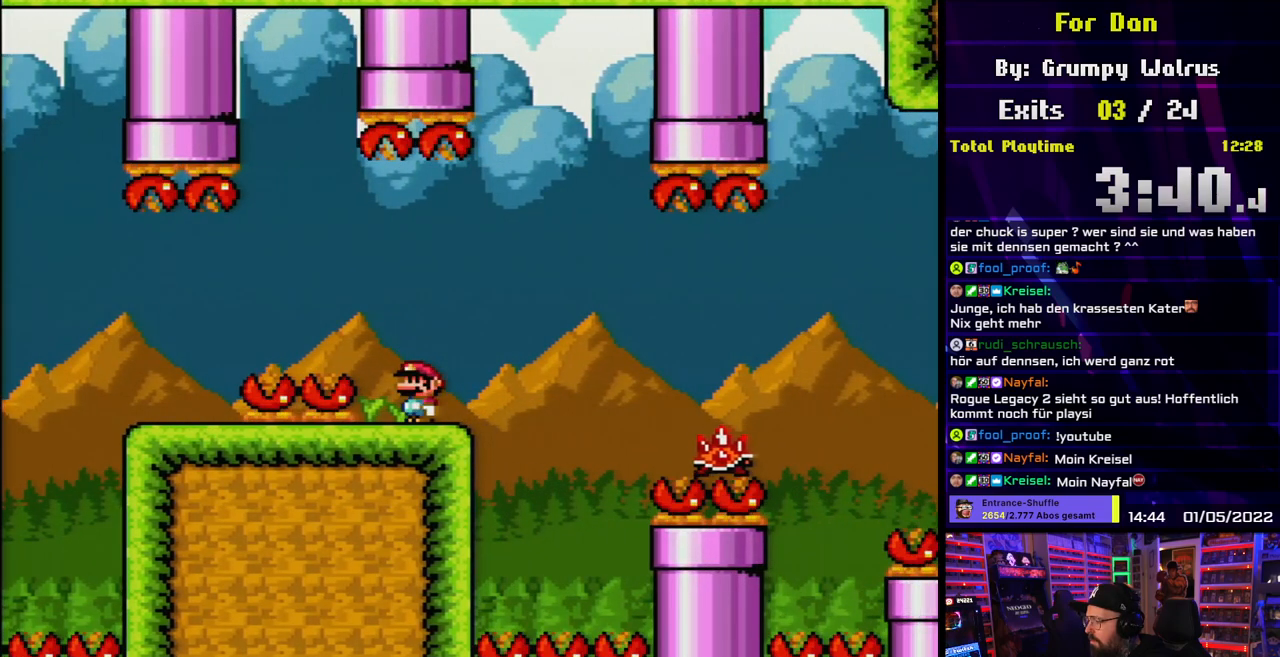
{"buttons": ["A", "X", "DPAD_RIGHT"], "events": [[33, "DPAD_RIGHT", "down"], [200, "A", "down"], [283, "A", "up"], [400, "A", "down"]]}
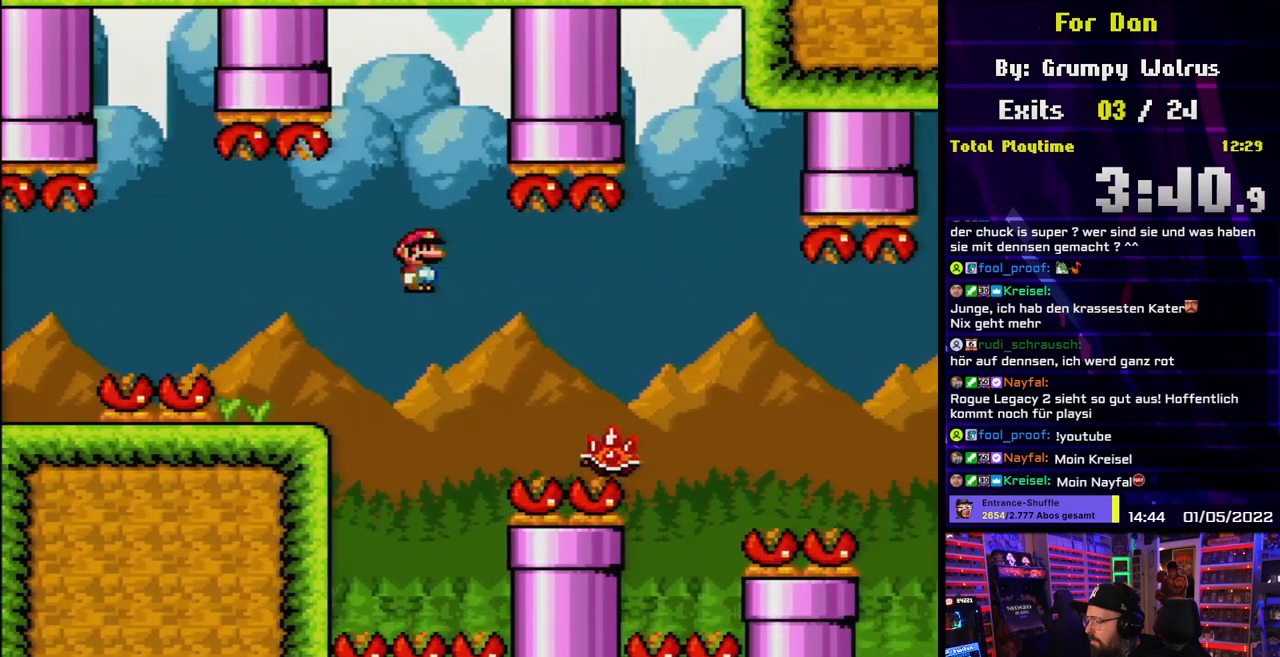
{"buttons": ["A", "X", "DPAD_RIGHT"], "events": []}
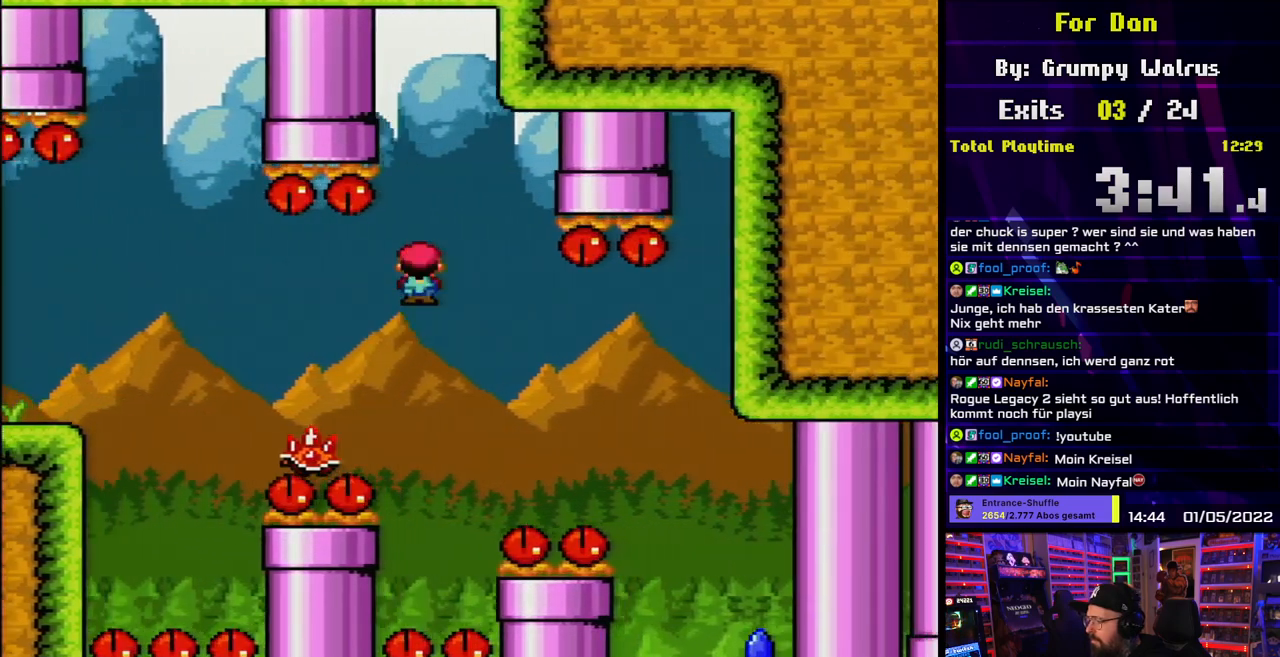
{"buttons": ["A", "X", "DPAD_LEFT"], "events": [[17, "DPAD_RIGHT", "up"], [17, "DPAD_UP", "down"], [50, "DPAD_LEFT", "down"], [50, "DPAD_UP", "up"], [167, "DPAD_LEFT", "up"], [283, "DPAD_RIGHT", "down"], [367, "DPAD_RIGHT", "up"], [367, "DPAD_UP", "down"], [383, "DPAD_LEFT", "down"], [383, "DPAD_UP", "up"]]}
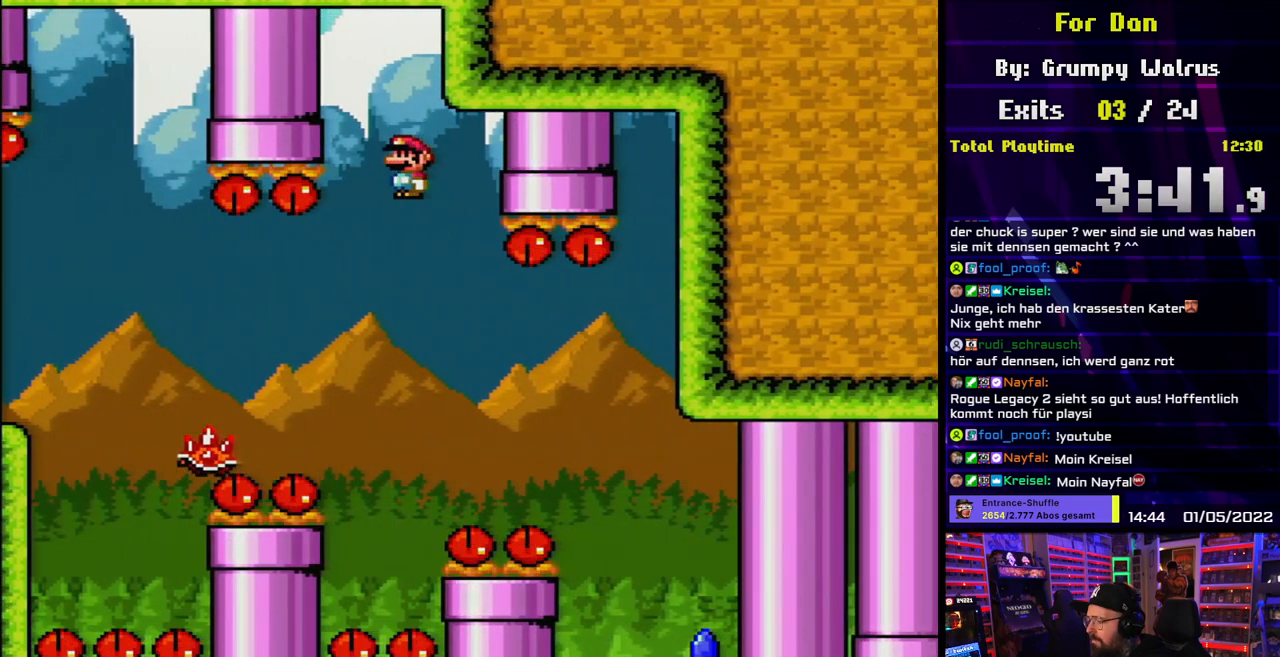
{"buttons": ["X", "DPAD_RIGHT"], "events": [[67, "DPAD_LEFT", "up"], [83, "DPAD_LEFT", "down"], [300, "A", "up"], [383, "DPAD_LEFT", "up"], [400, "DPAD_RIGHT", "down"]]}
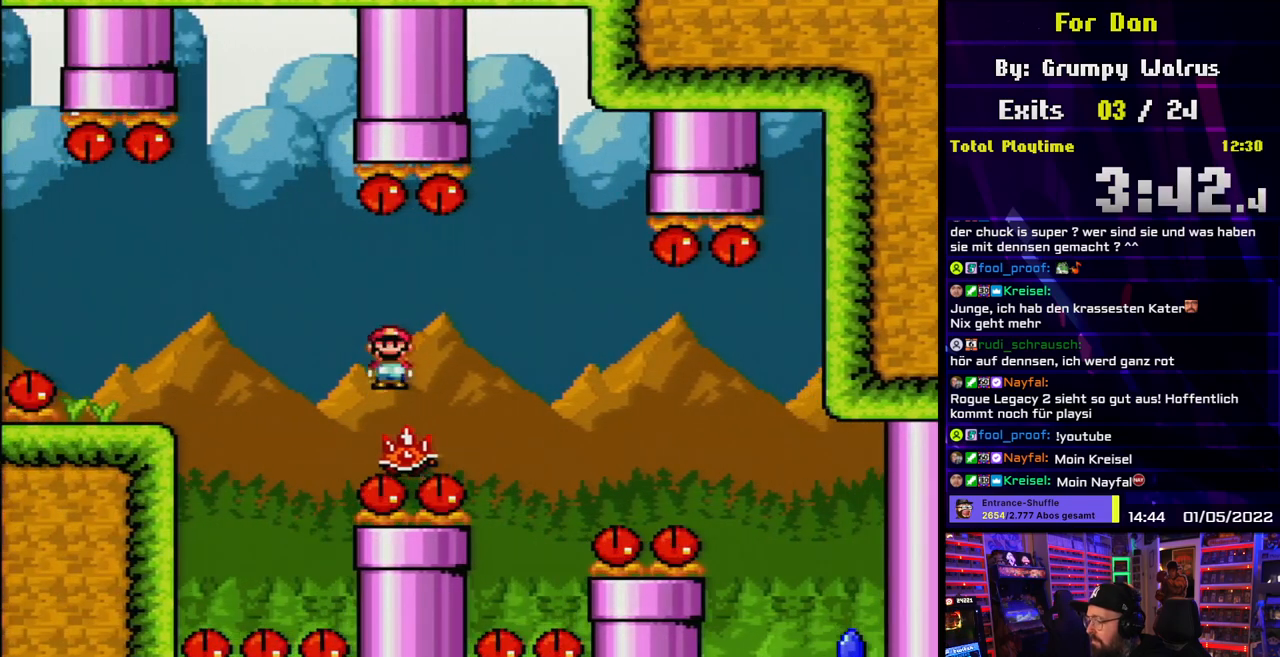
{"buttons": ["X"], "events": [[83, "DPAD_RIGHT", "up"]]}
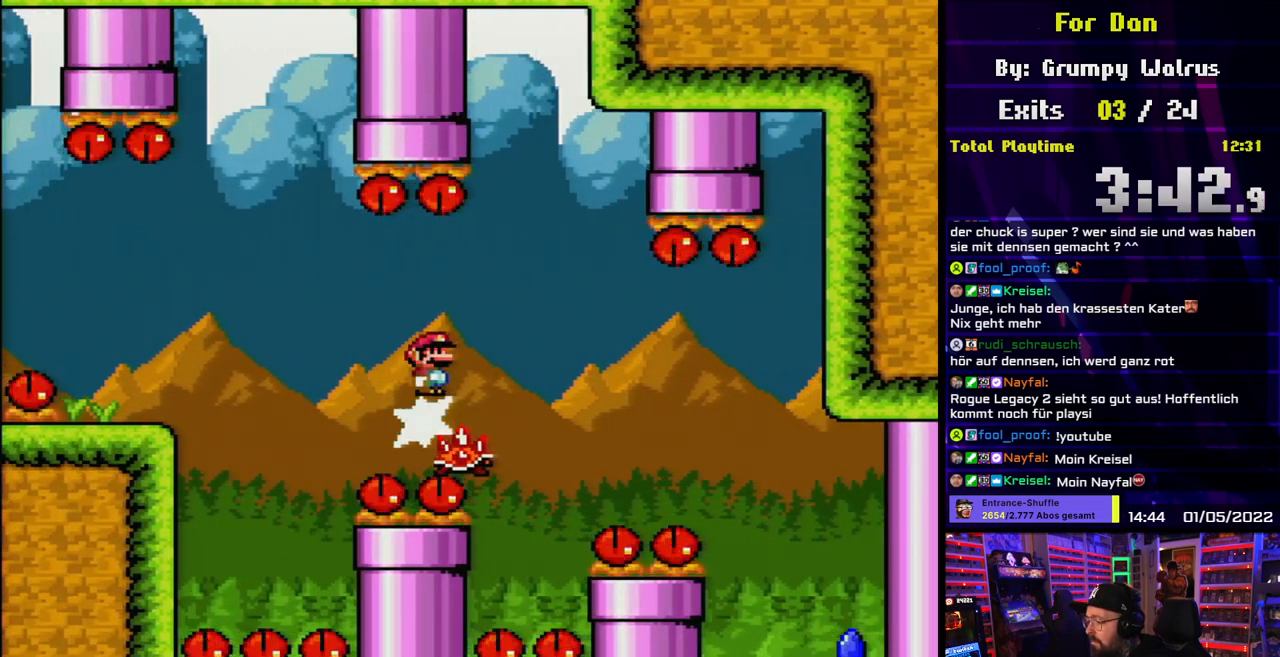
{"buttons": ["X"], "events": [[233, "DPAD_LEFT", "down"], [350, "DPAD_LEFT", "up"]]}
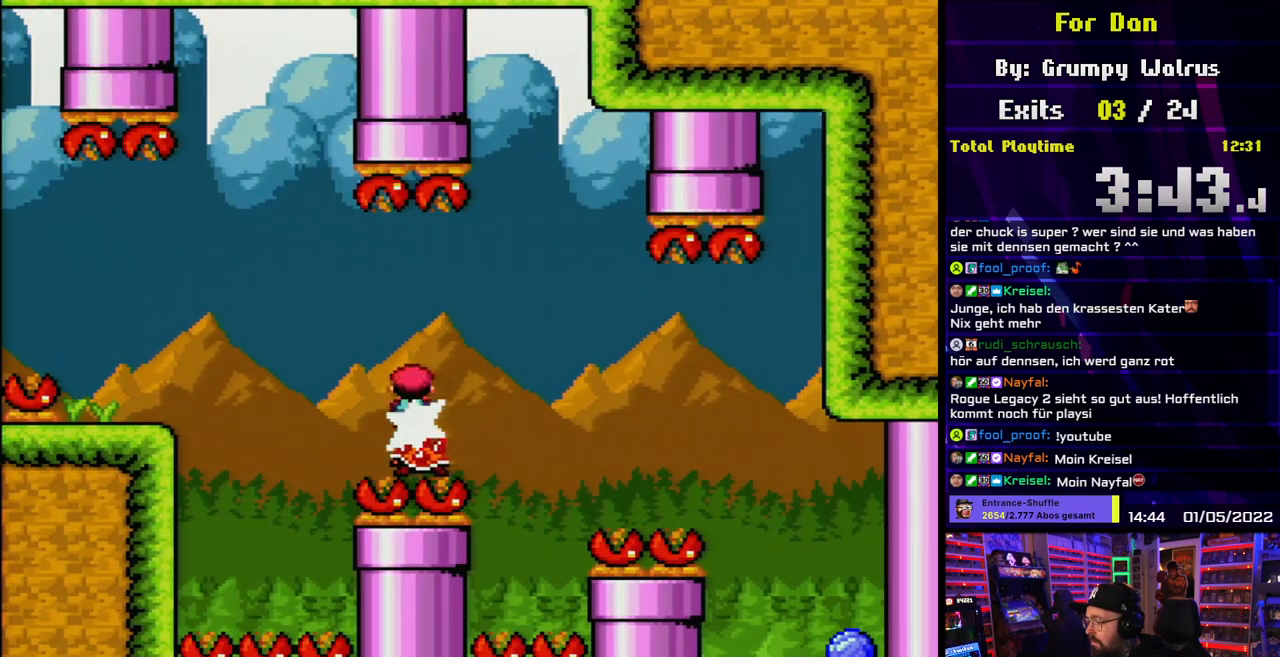
{"buttons": ["X"], "events": [[183, "DPAD_RIGHT", "down"], [283, "DPAD_RIGHT", "up"], [333, "DPAD_LEFT", "down"], [450, "DPAD_LEFT", "up"]]}
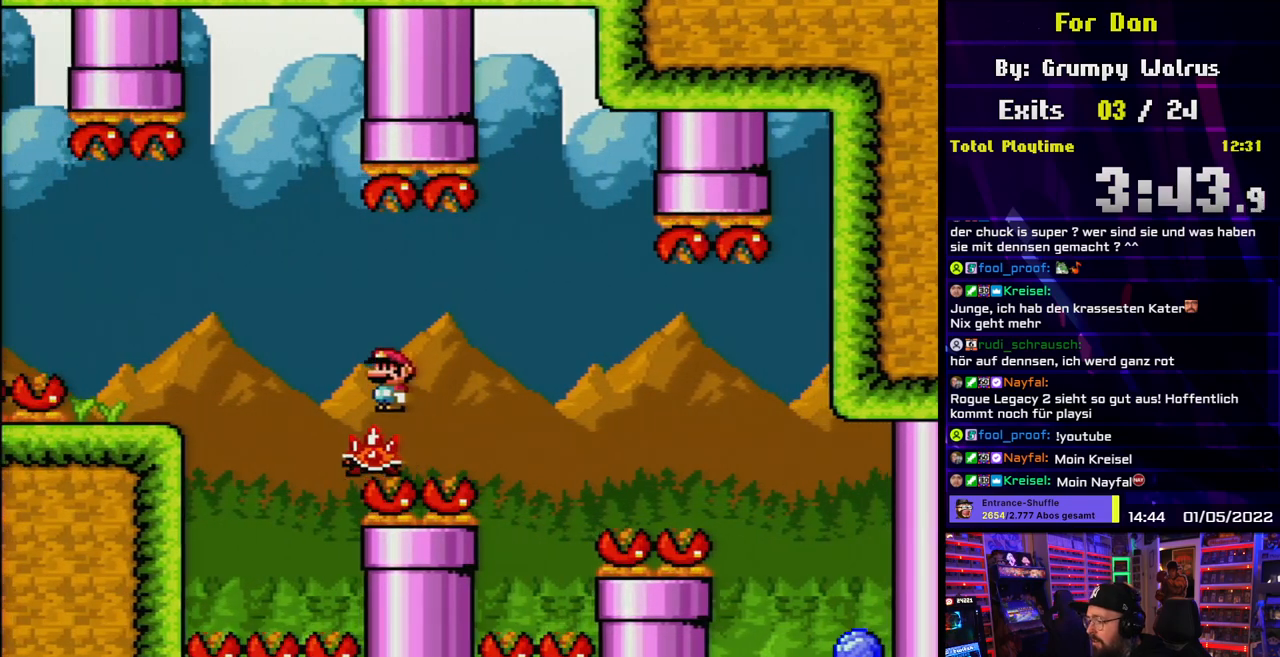
{"buttons": ["X"], "events": [[17, "DPAD_RIGHT", "down"], [100, "DPAD_RIGHT", "up"], [217, "DPAD_LEFT", "down"], [317, "DPAD_LEFT", "up"], [383, "DPAD_RIGHT", "down"], [450, "DPAD_RIGHT", "up"]]}
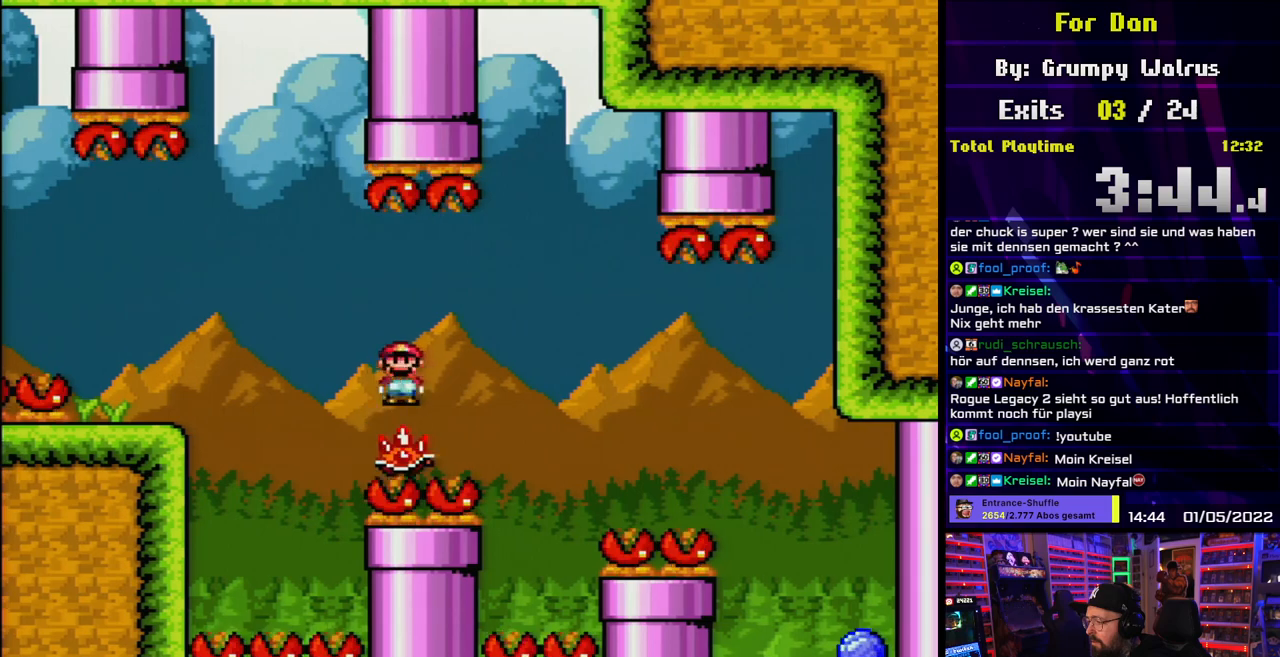
{"buttons": ["X"], "events": []}
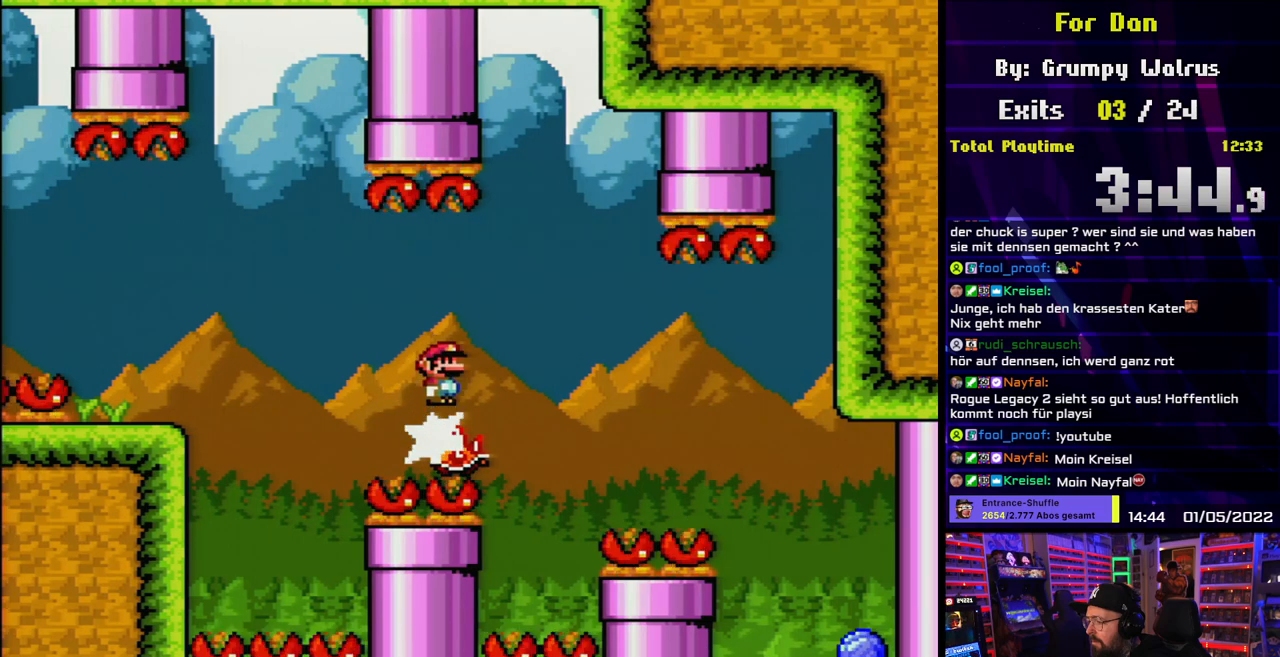
{"buttons": ["A", "X"], "events": [[33, "DPAD_RIGHT", "down"], [150, "DPAD_RIGHT", "up"], [183, "A", "down"], [217, "DPAD_RIGHT", "down"], [367, "DPAD_RIGHT", "up"], [383, "DPAD_LEFT", "down"], [500, "DPAD_LEFT", "up"]]}
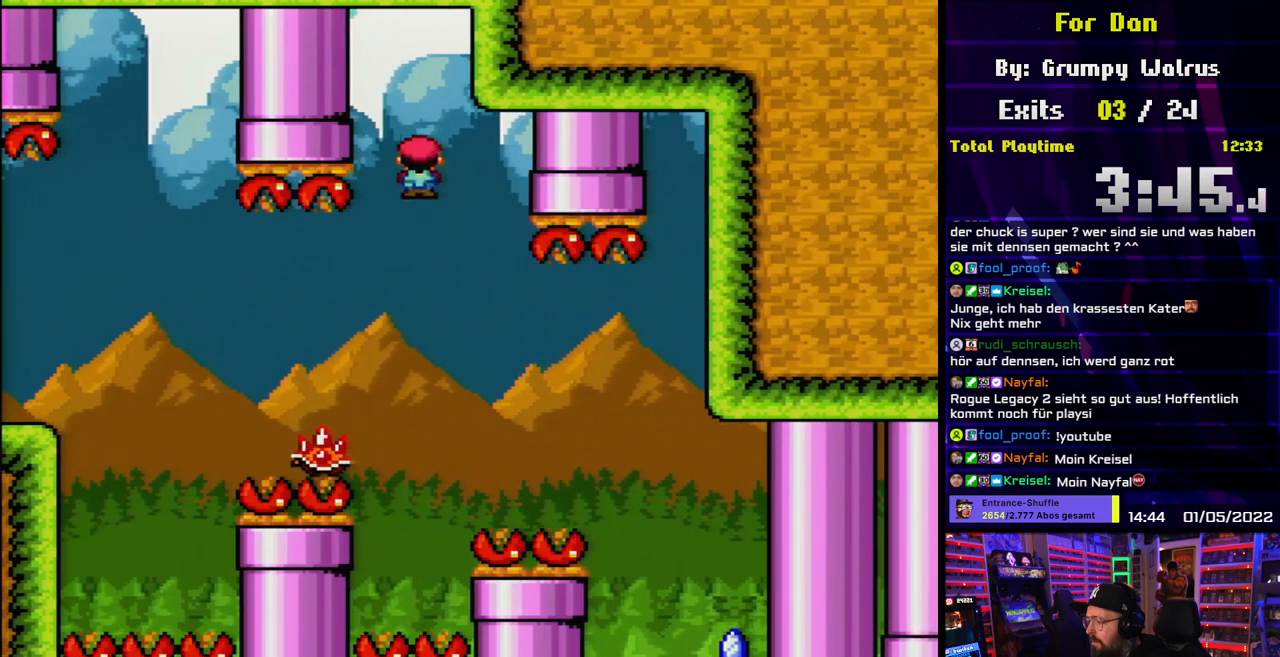
{"buttons": ["A", "X", "DPAD_RIGHT"], "events": [[267, "DPAD_RIGHT", "down"]]}
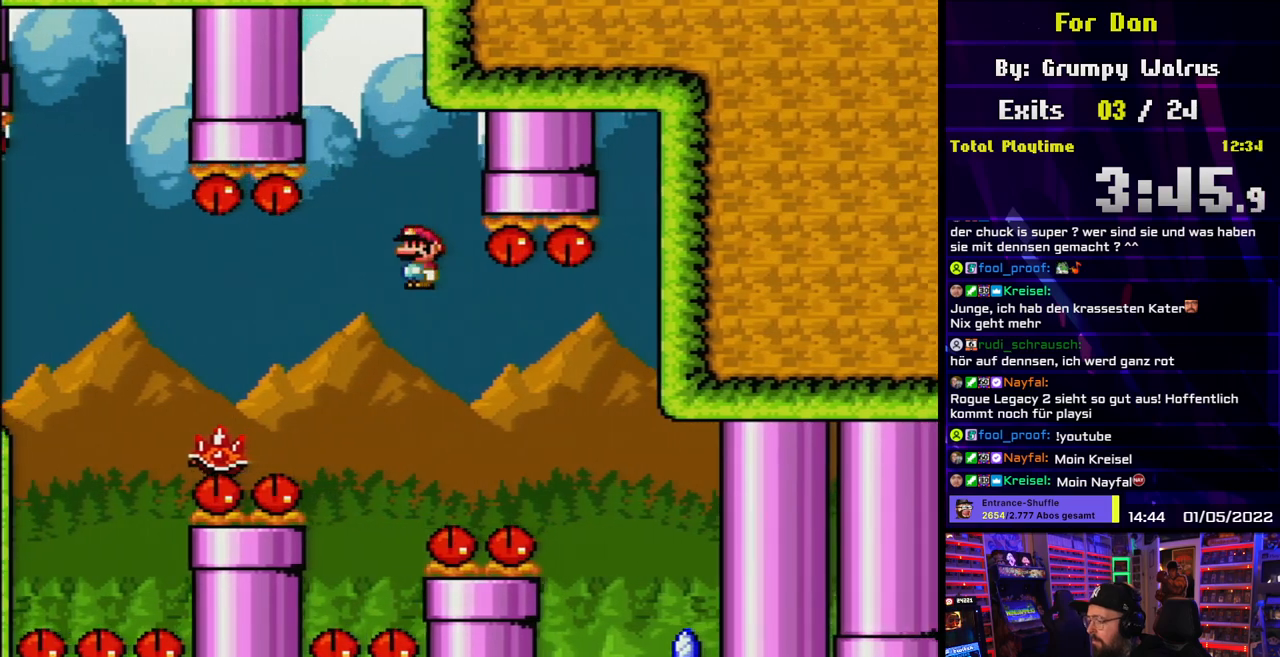
{"buttons": ["A", "X", "DPAD_RIGHT"], "events": [[267, "X", "up"], [300, "X", "down"]]}
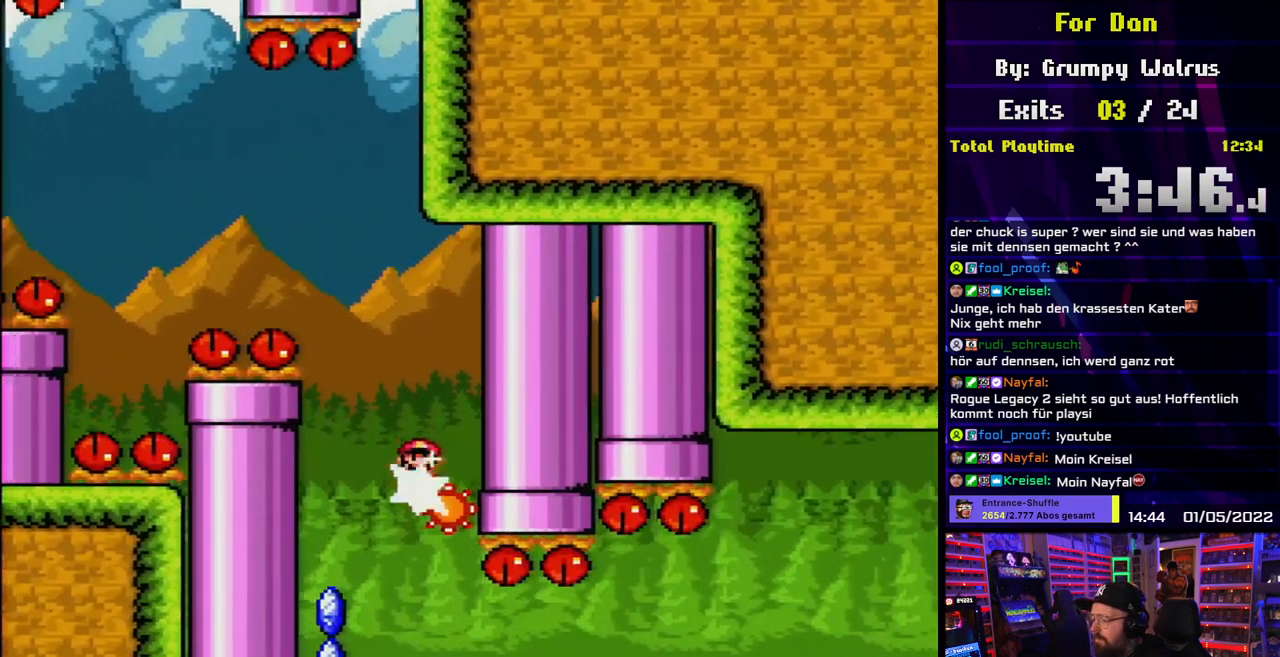
{"buttons": ["A", "X"], "events": [[67, "DPAD_RIGHT", "up"]]}
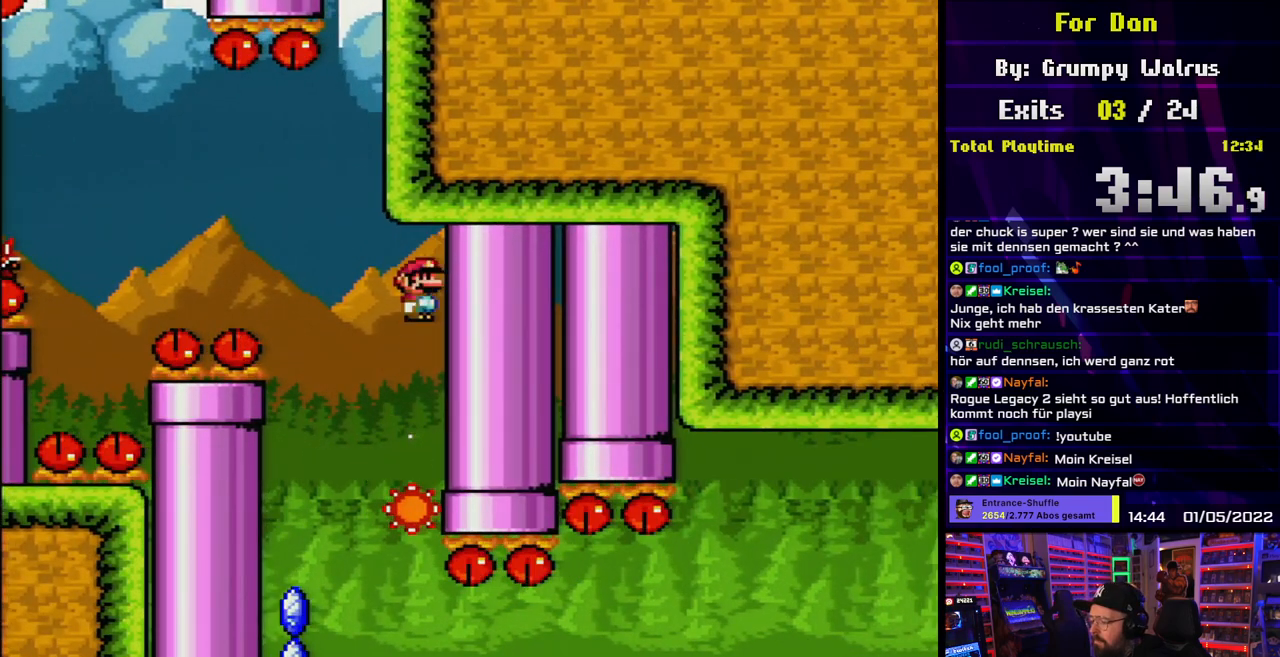
{"buttons": ["X"], "events": [[117, "A", "up"], [133, "DPAD_LEFT", "down"], [450, "DPAD_LEFT", "up"]]}
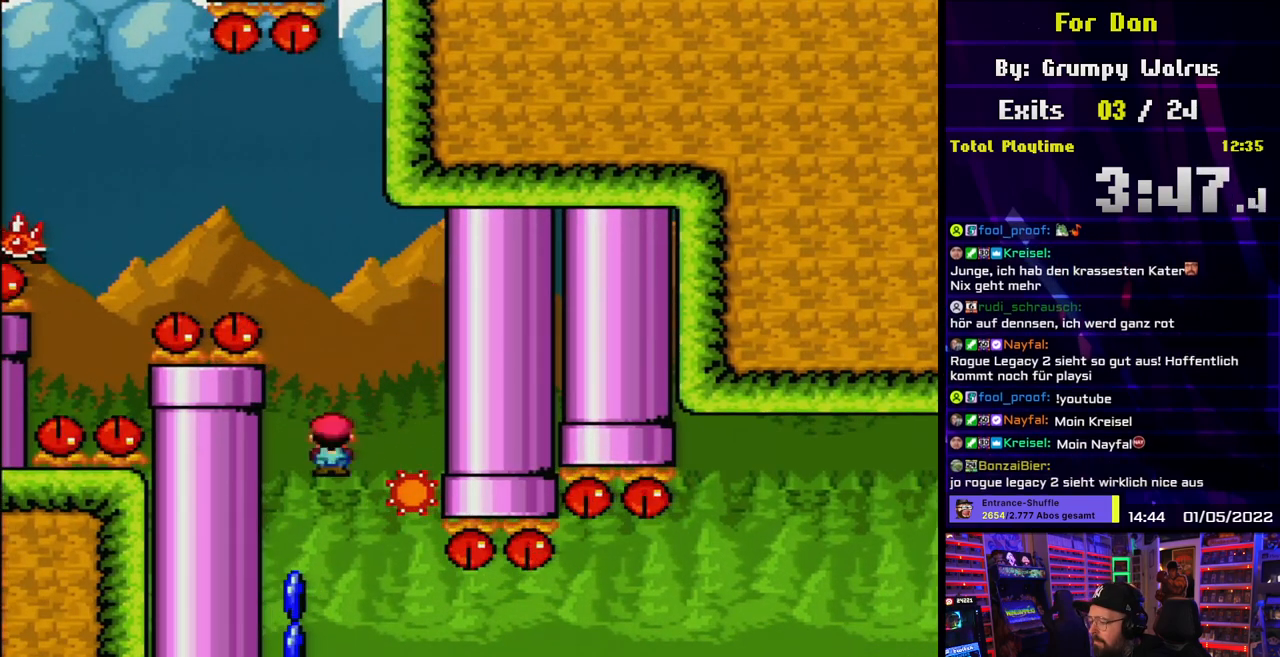
{"buttons": ["X"], "events": []}
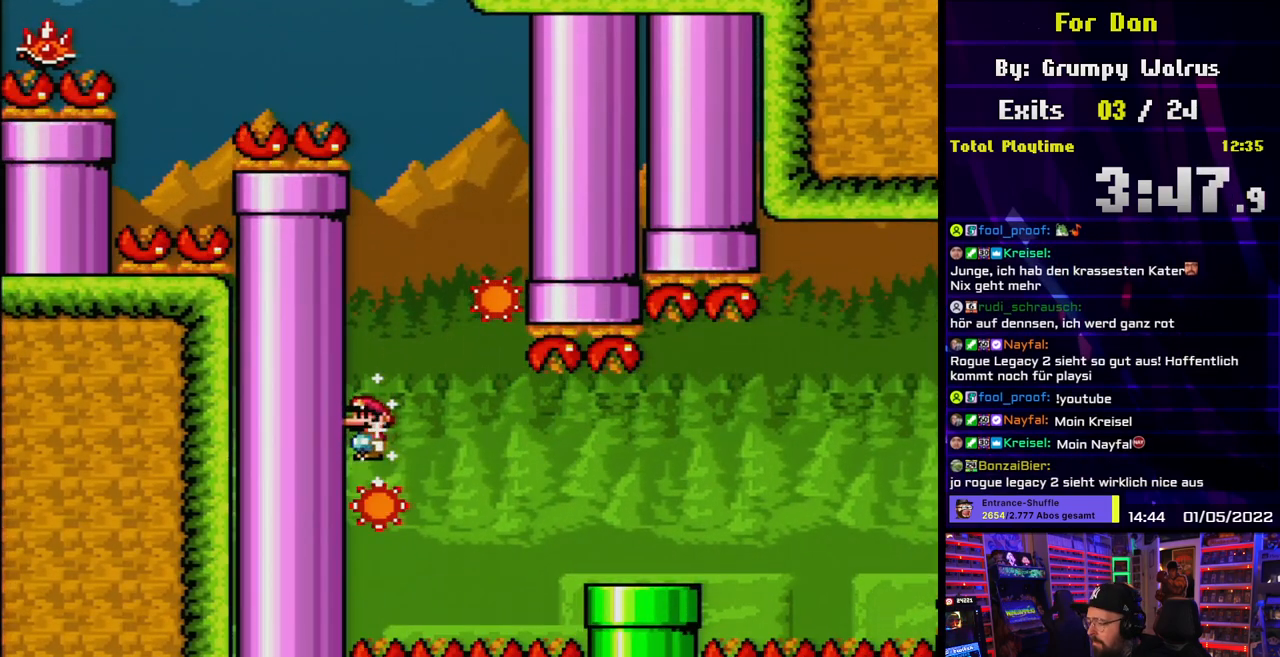
{"buttons": ["X"], "events": []}
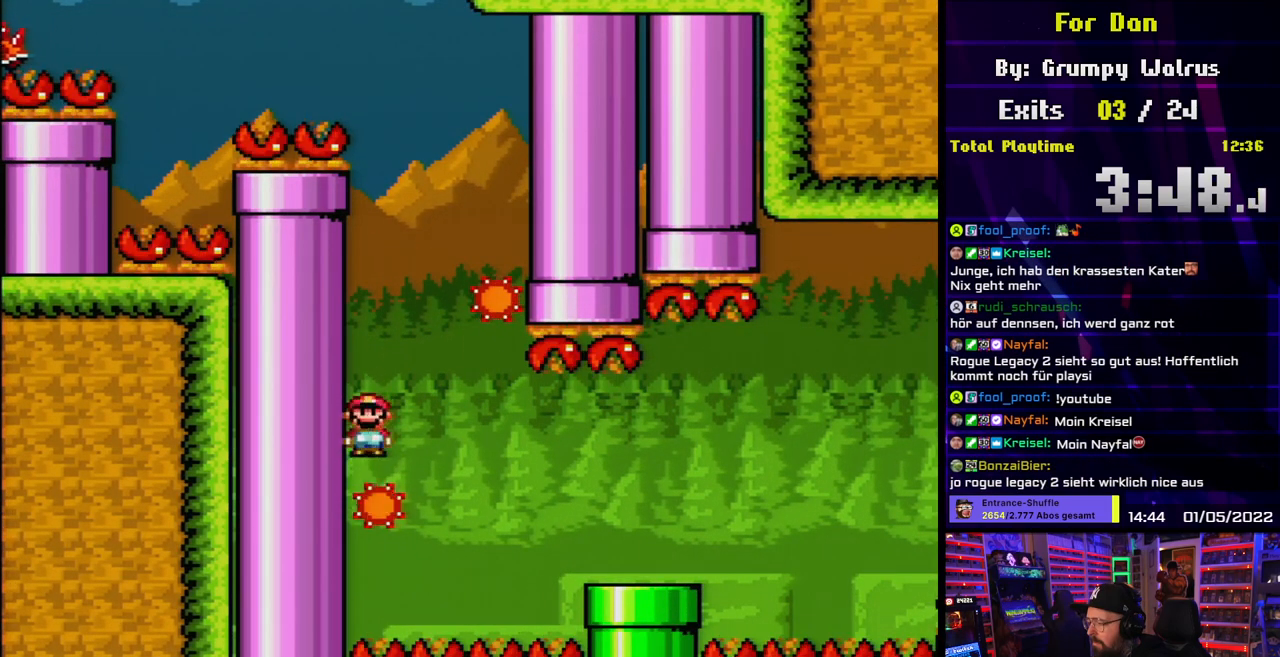
{"buttons": ["X"], "events": []}
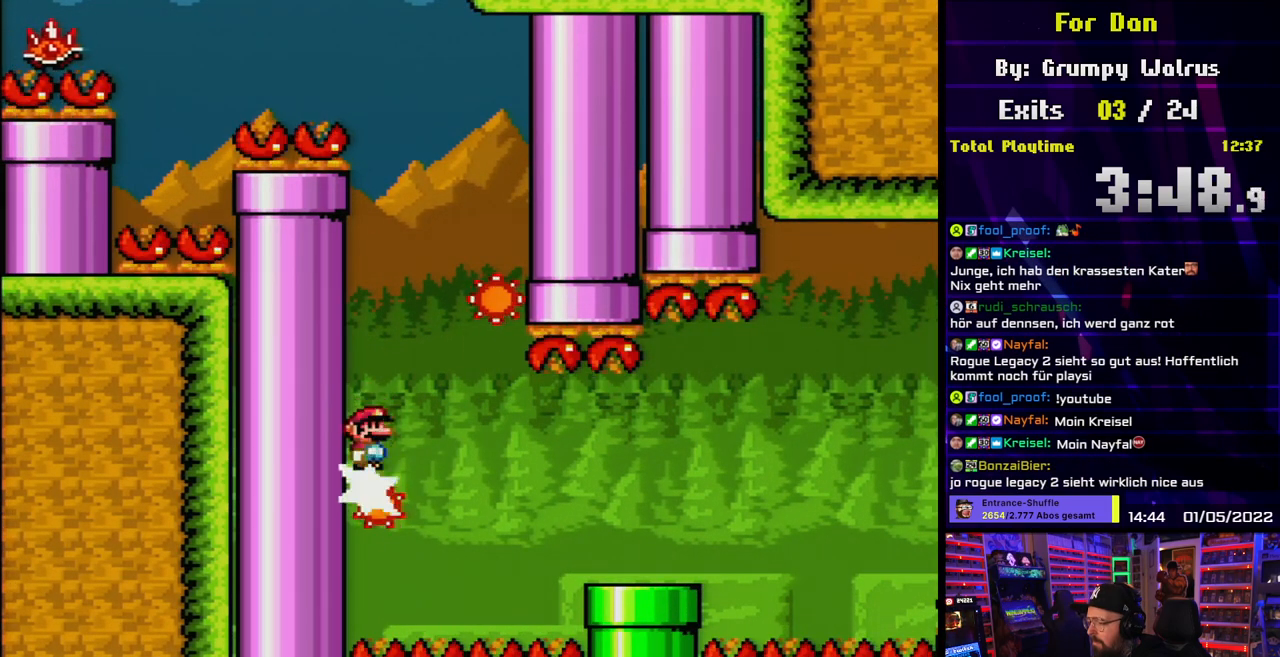
{"buttons": ["X"], "events": [[233, "A", "down"], [483, "A", "up"]]}
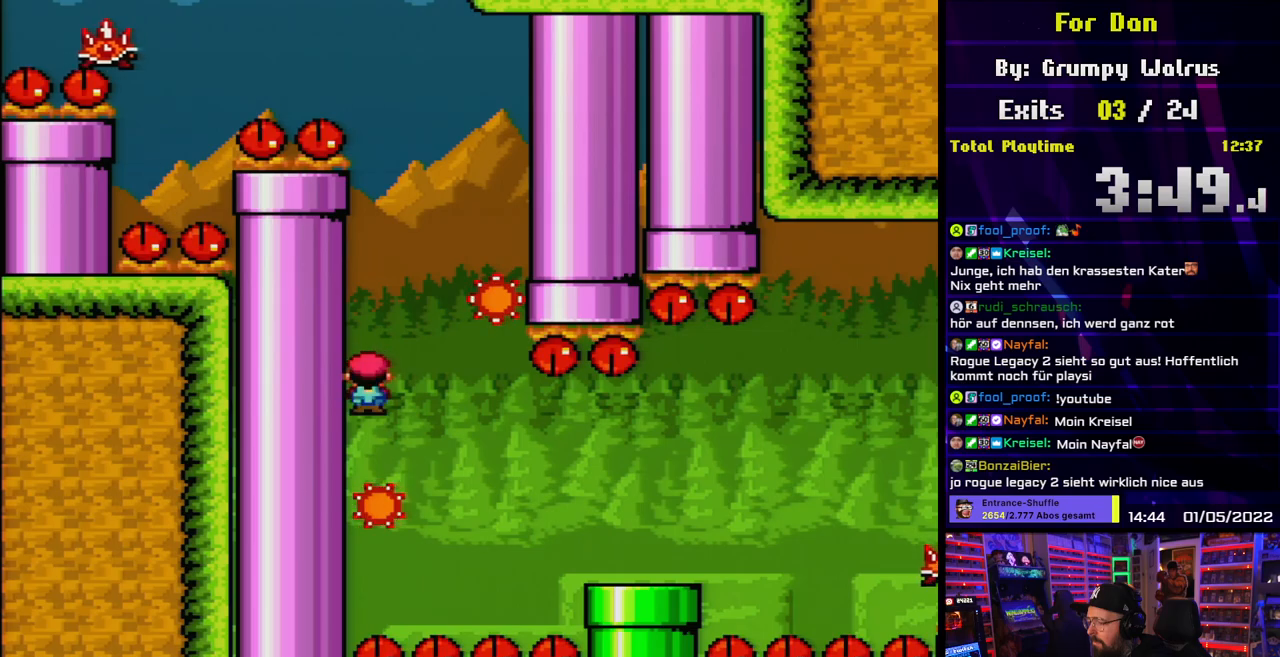
{"buttons": ["A", "X"], "events": [[67, "A", "down"], [350, "A", "up"], [500, "A", "down"]]}
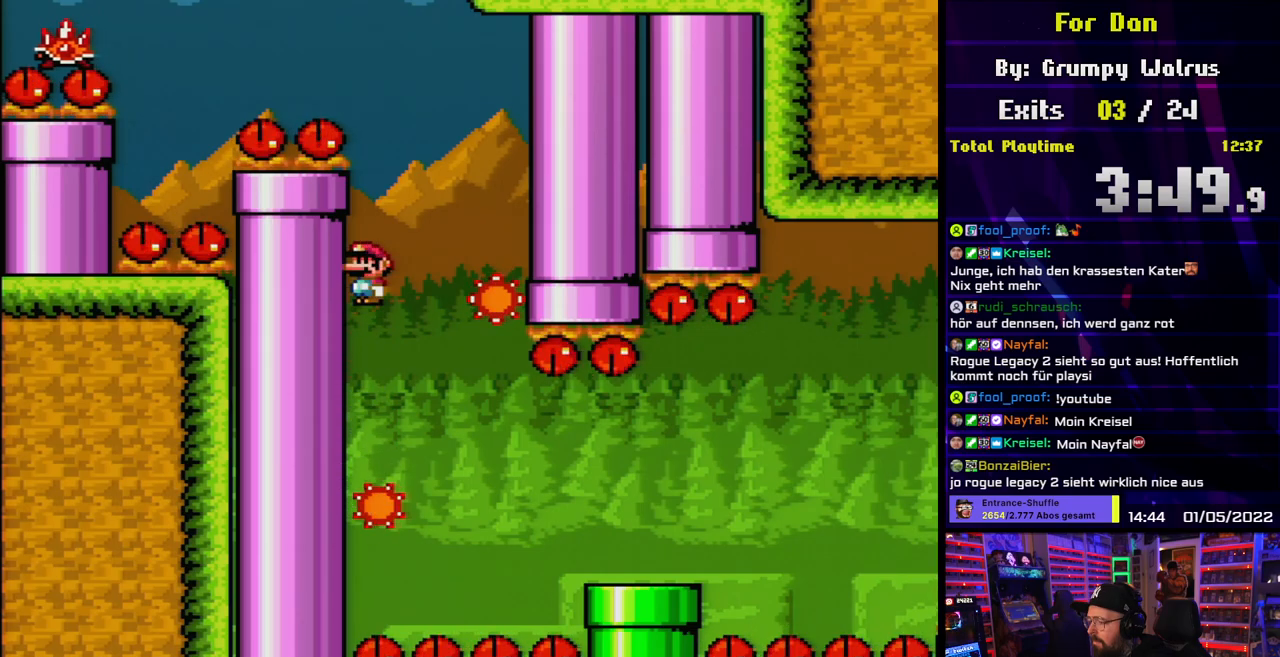
{"buttons": ["X", "DPAD_RIGHT"], "events": [[150, "A", "up"], [200, "DPAD_RIGHT", "down"], [333, "DPAD_RIGHT", "up"], [367, "DPAD_RIGHT", "down"]]}
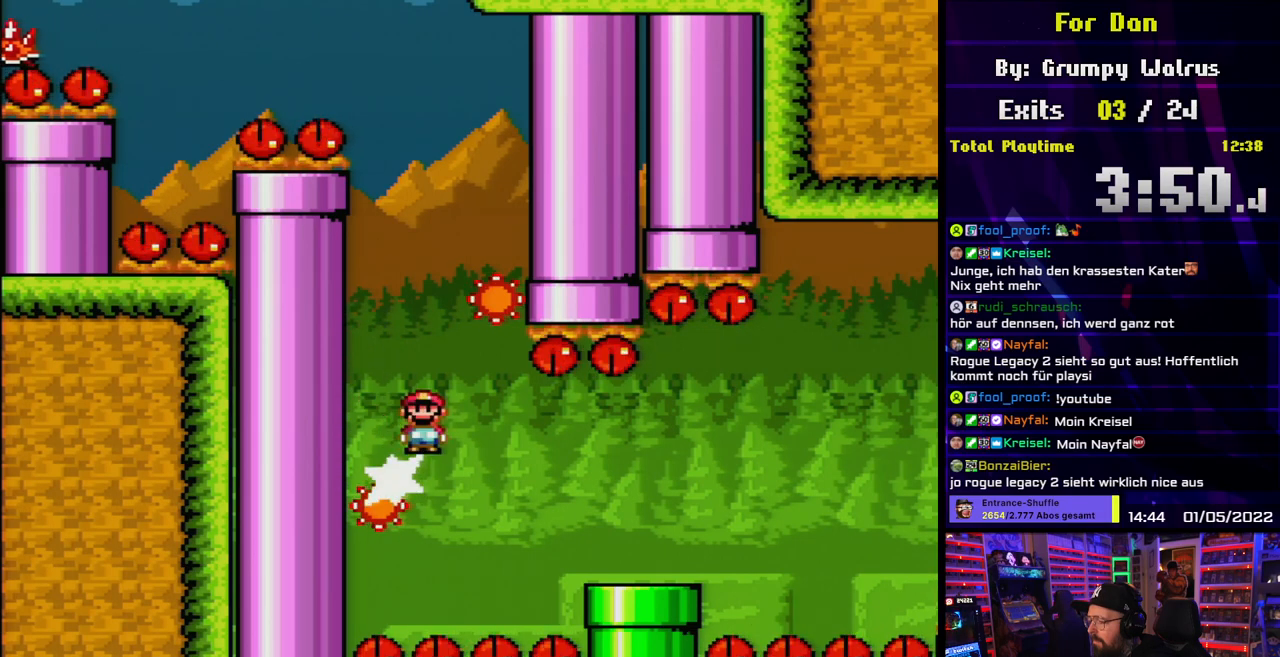
{"buttons": ["X"], "events": [[33, "A", "down"], [117, "A", "up"], [367, "DPAD_RIGHT", "up"], [383, "DPAD_LEFT", "down"], [400, "A", "down"], [400, "X", "up"], [417, "A", "up"], [417, "X", "down"], [500, "DPAD_LEFT", "up"]]}
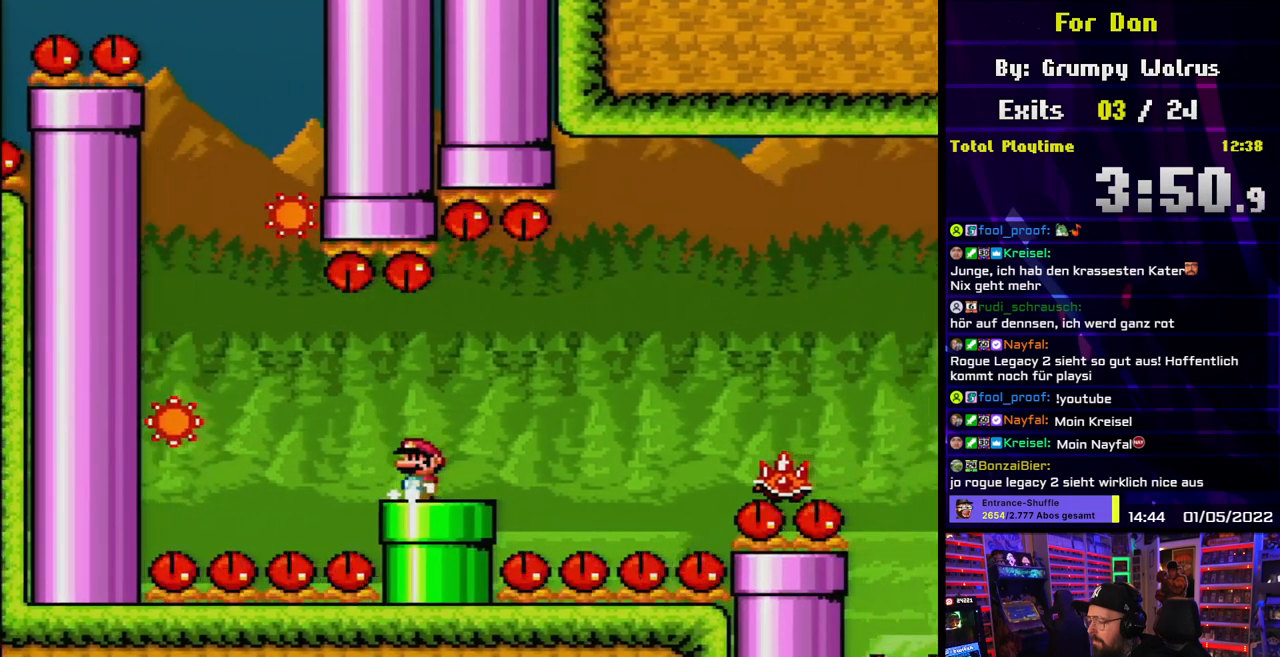
{"buttons": ["X"], "events": []}
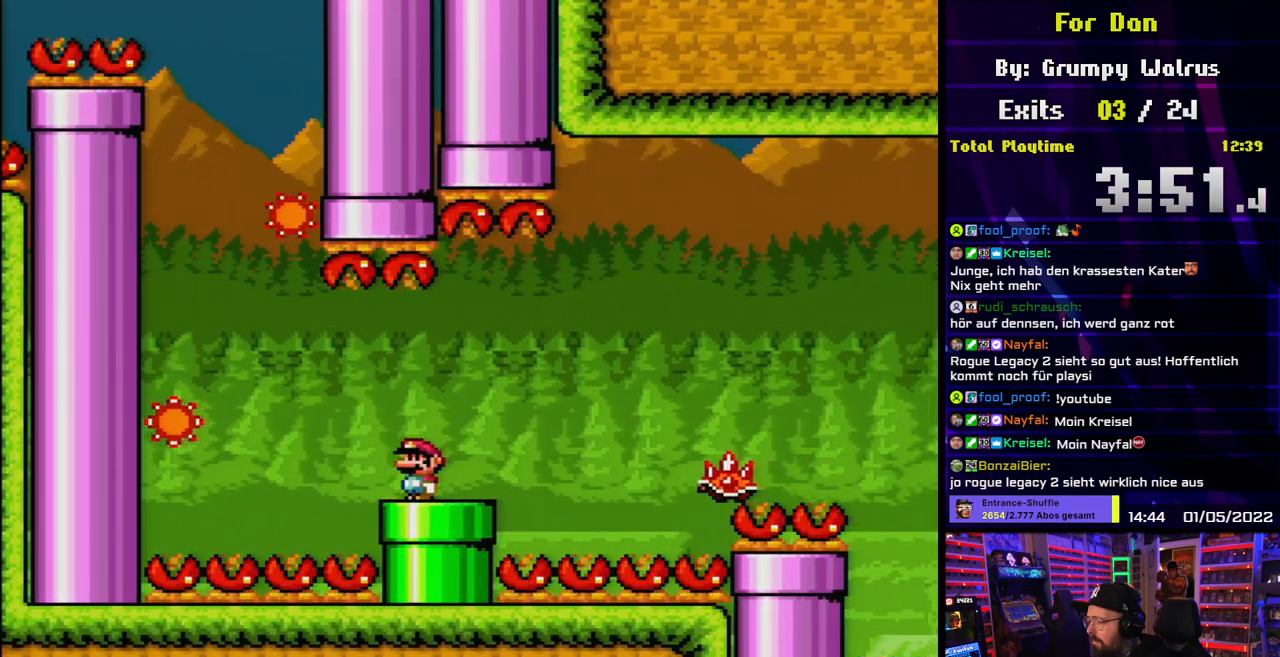
{"buttons": ["X", "DPAD_RIGHT"], "events": [[233, "A", "down"], [233, "X", "up"], [250, "A", "up"], [250, "X", "down"], [317, "DPAD_RIGHT", "down"]]}